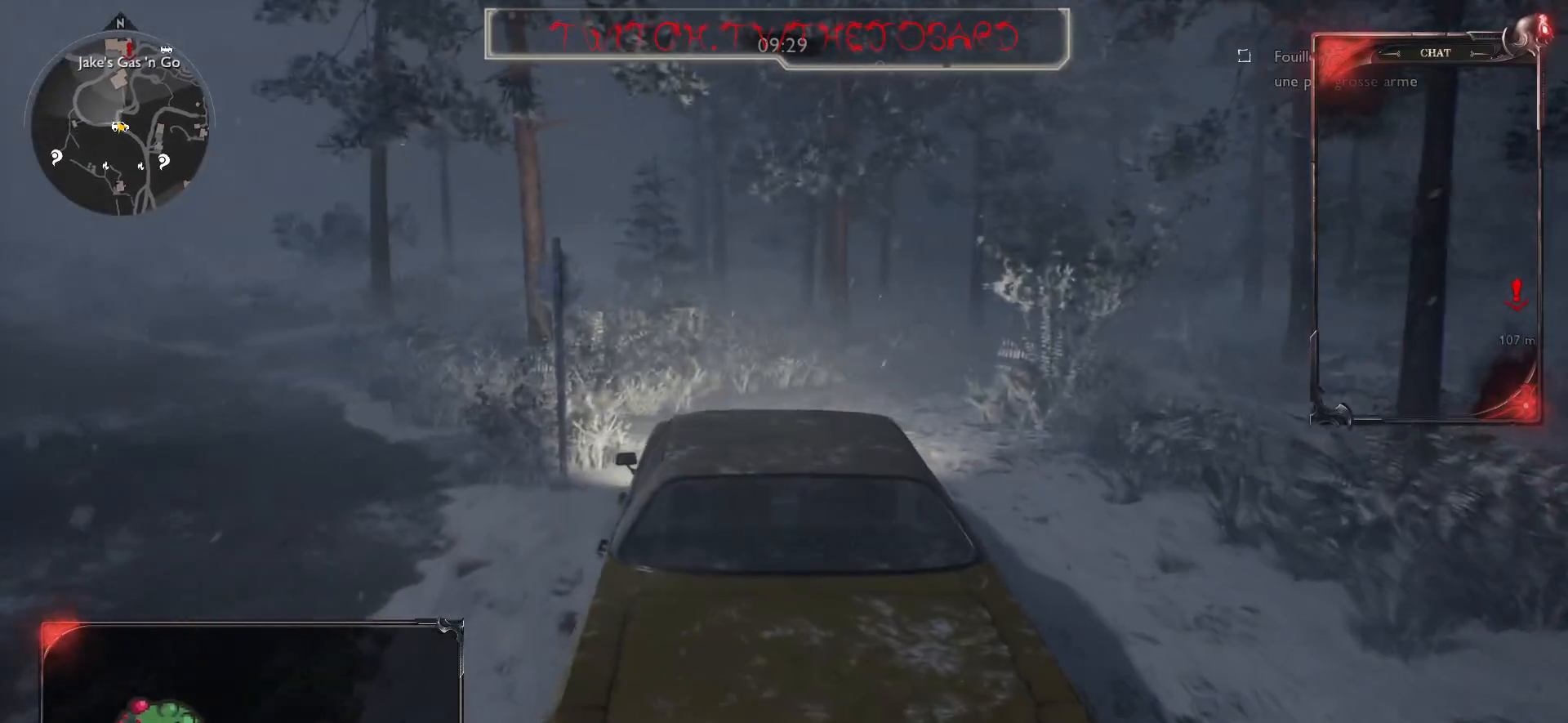
Gameplay with keyboard and mouse; each line is a JSON object with the keys and mouse buttons held at the frame after it. "events" lists presses ("down") and releases ("up") of "a", "ctrl", "d", "e", "f", "q", "r", "s", "shift", "space", "tab", "z", "mouse_left", "mouse_wheel" and "mouse_right" between this image and that frame as [ms after this image, input, new state], when the widget could be followed in between. "mouse_left", "mouse_wheel", "mouse_right" = the "left", "wheel", "right" buttons of the "mouse" list. No other keys are recorded. "wheel" means that the mouse wheel is clicked or scrolled. Mouse movement is not recorded.
{"keys": ["q", "z"], "mouse": [], "events": [[217, "z", "down"]]}
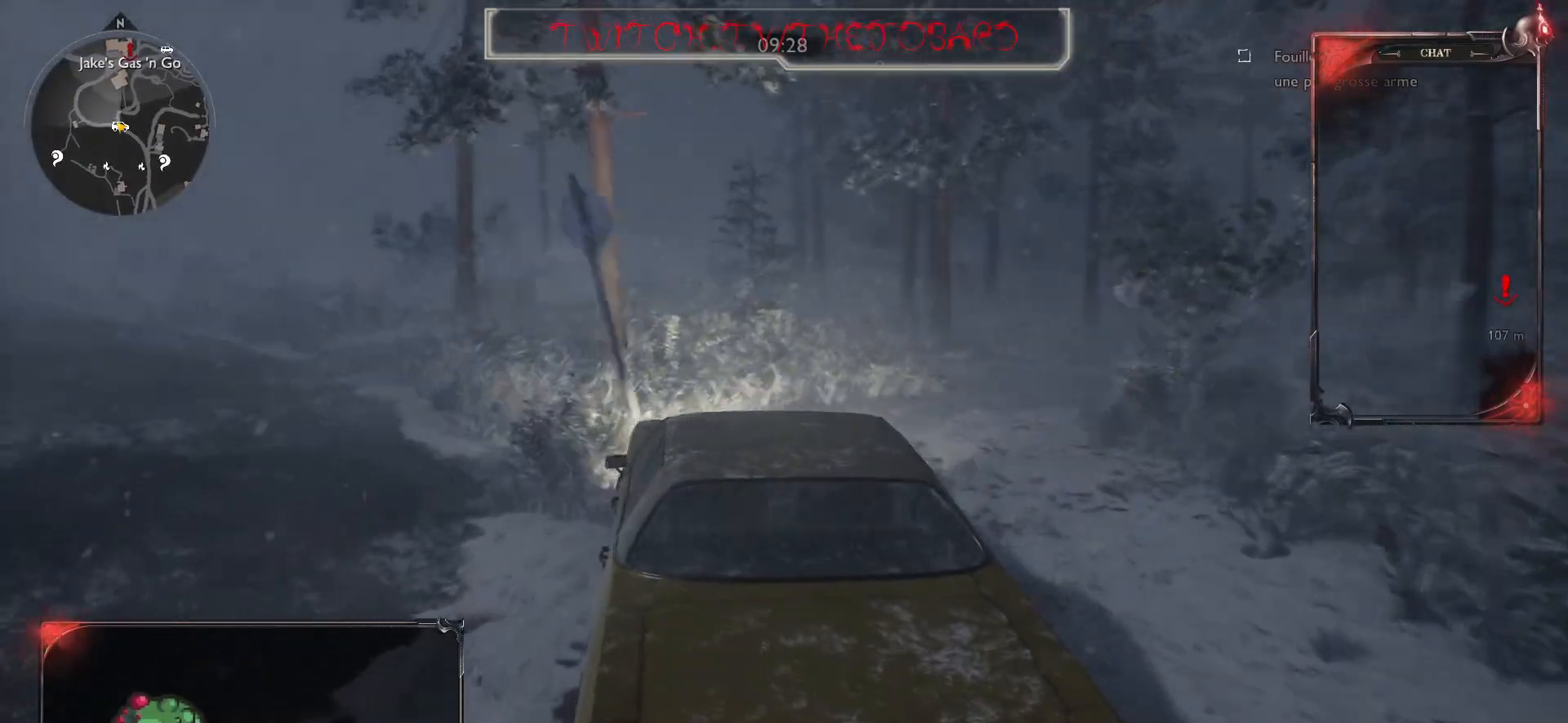
{"keys": ["q", "z"], "mouse": [], "events": [[300, "q", "up"], [400, "q", "down"]]}
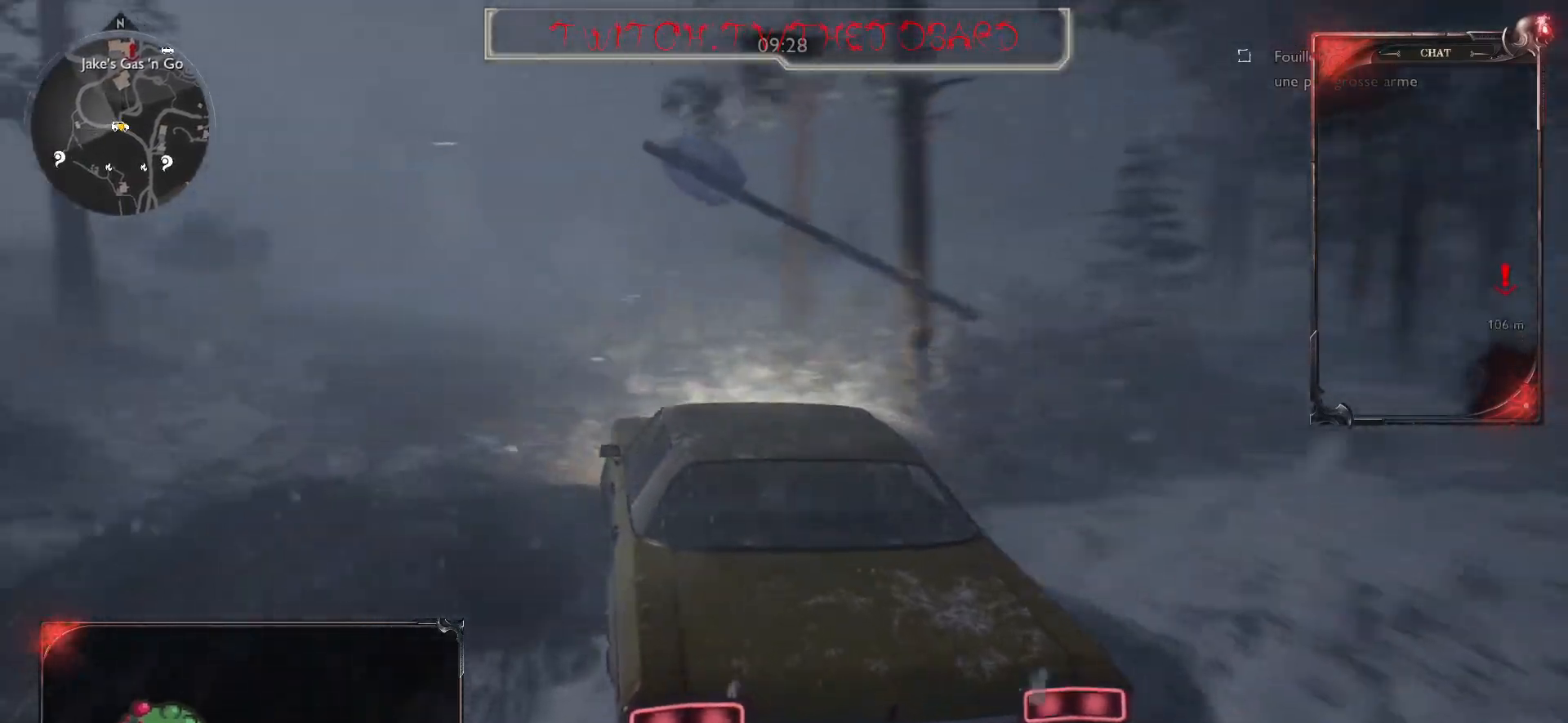
{"keys": ["z"], "mouse": [], "events": [[50, "q", "up"]]}
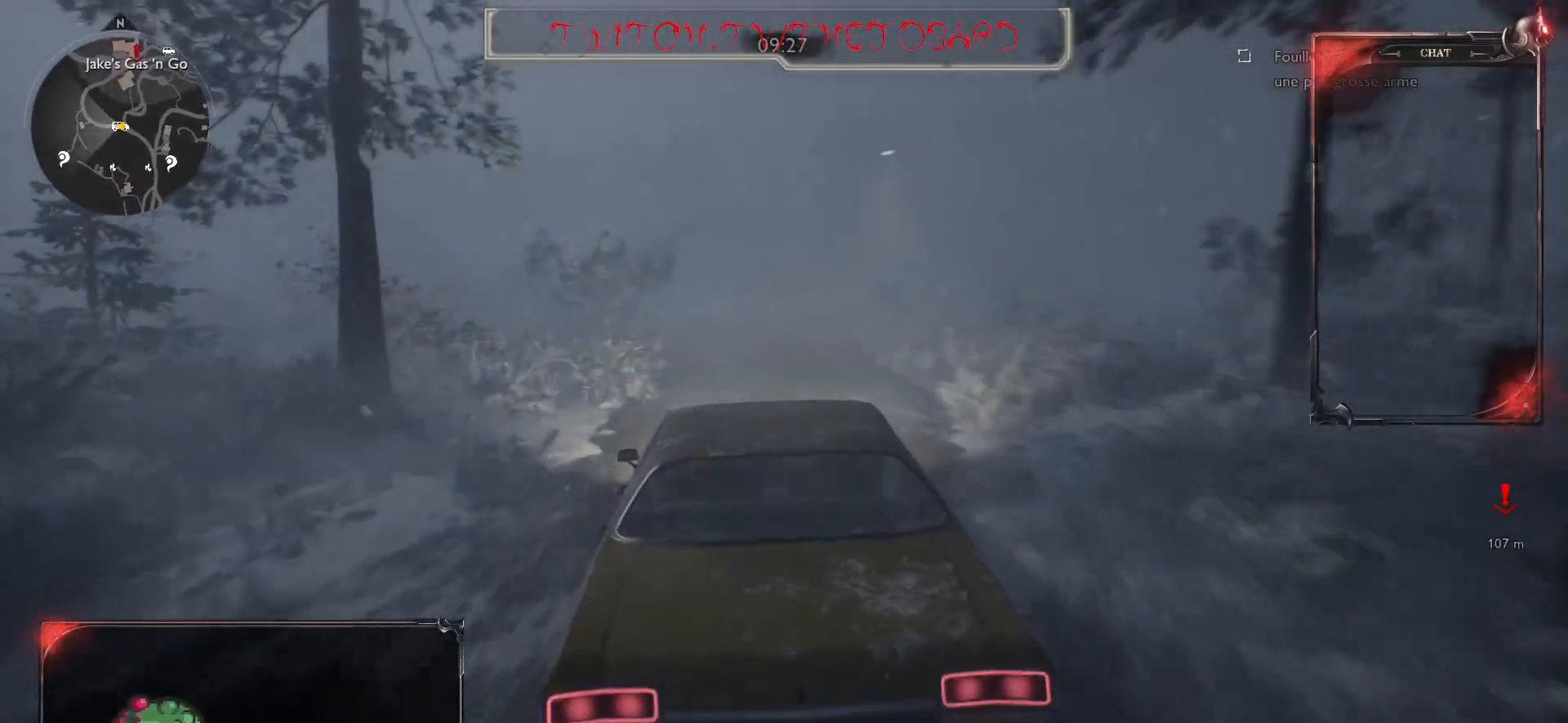
{"keys": ["z"], "mouse": [], "events": []}
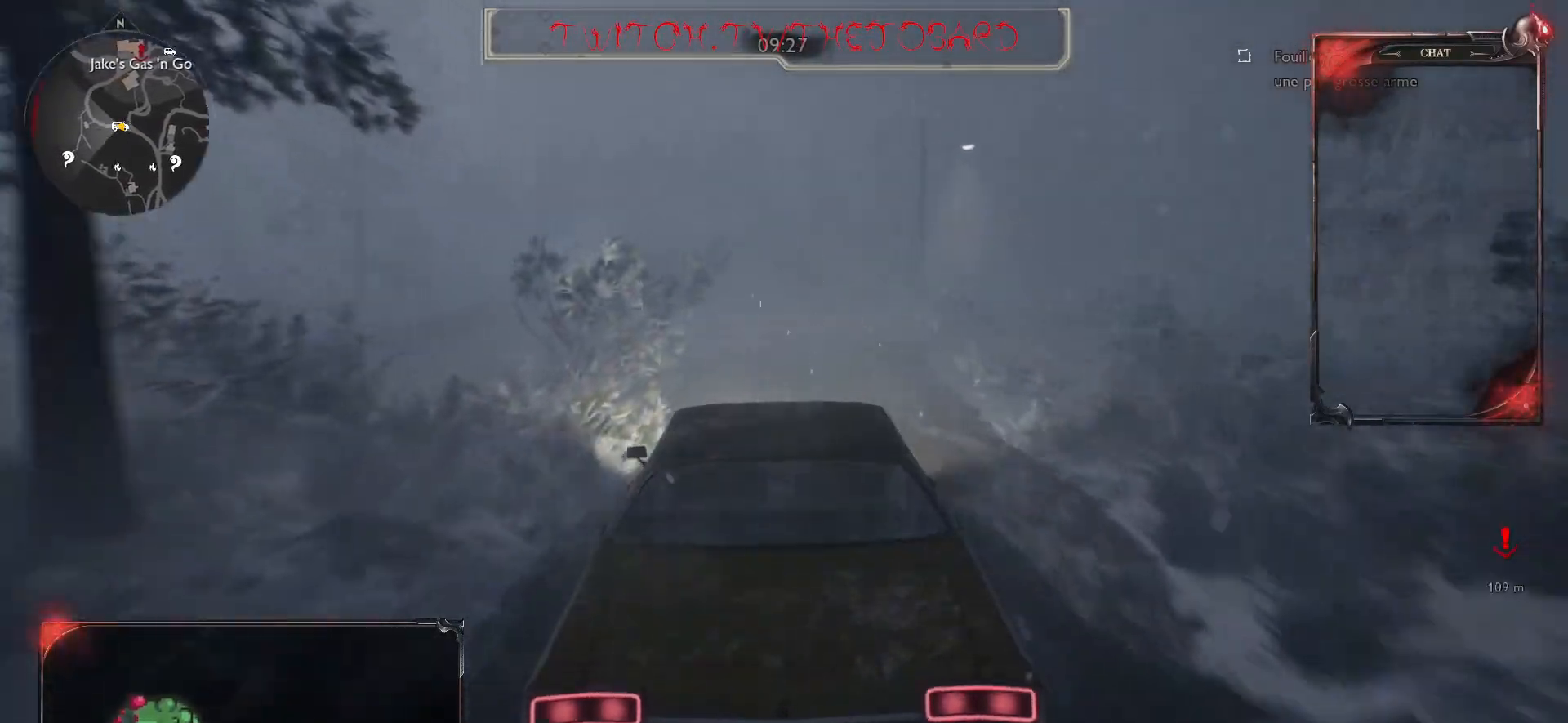
{"keys": ["d", "z"], "mouse": [], "events": [[433, "d", "down"]]}
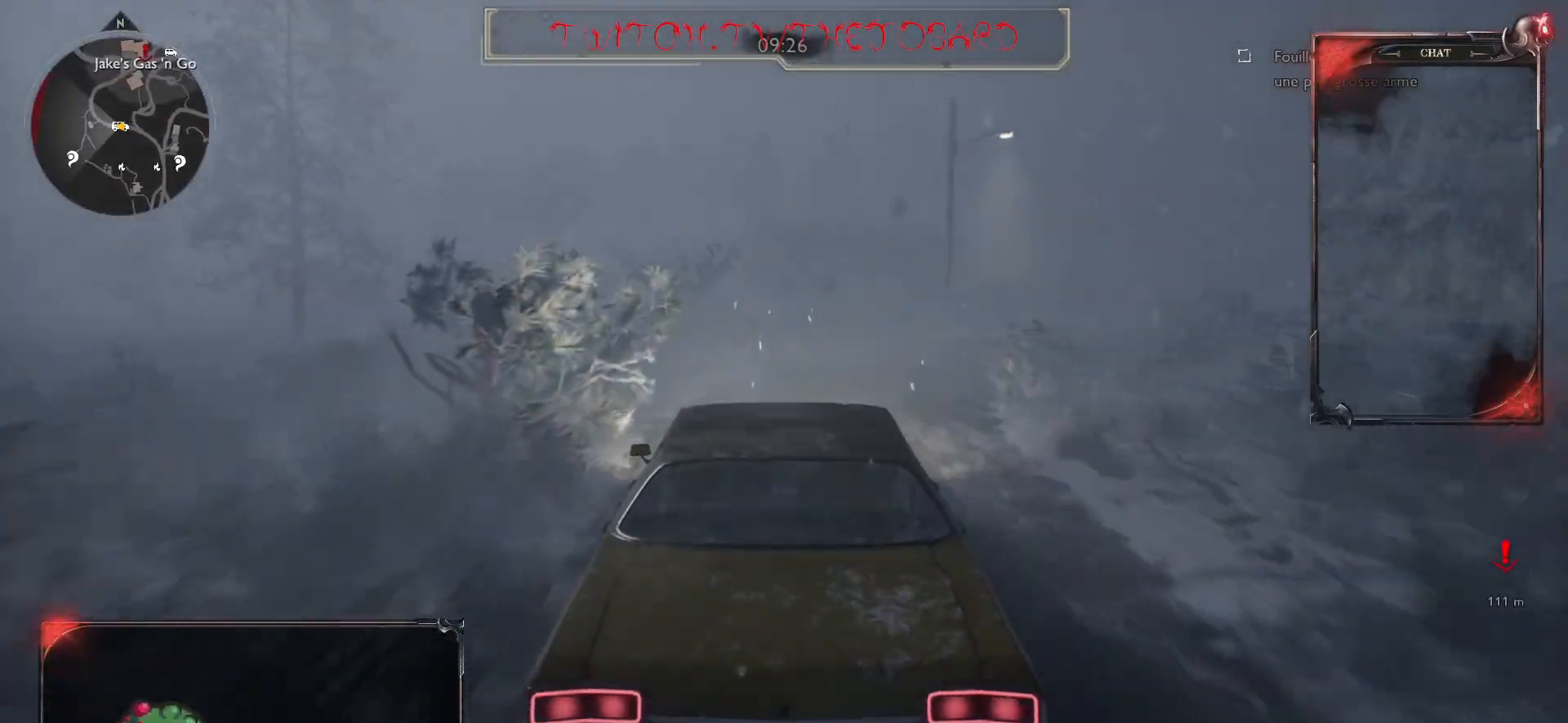
{"keys": ["z"], "mouse": [], "events": [[50, "d", "up"]]}
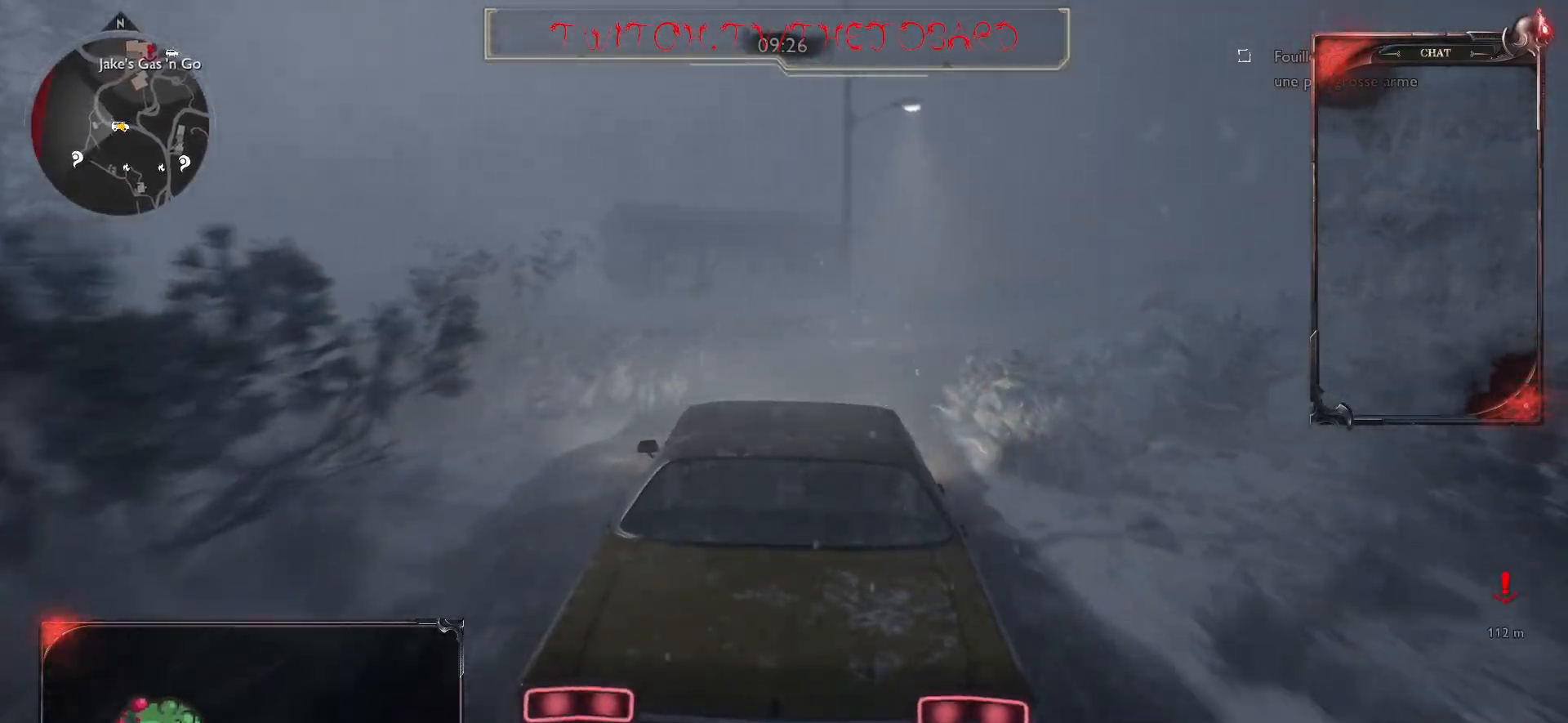
{"keys": ["z"], "mouse": [], "events": [[183, "d", "down"], [283, "d", "up"], [433, "d", "down"], [483, "d", "up"]]}
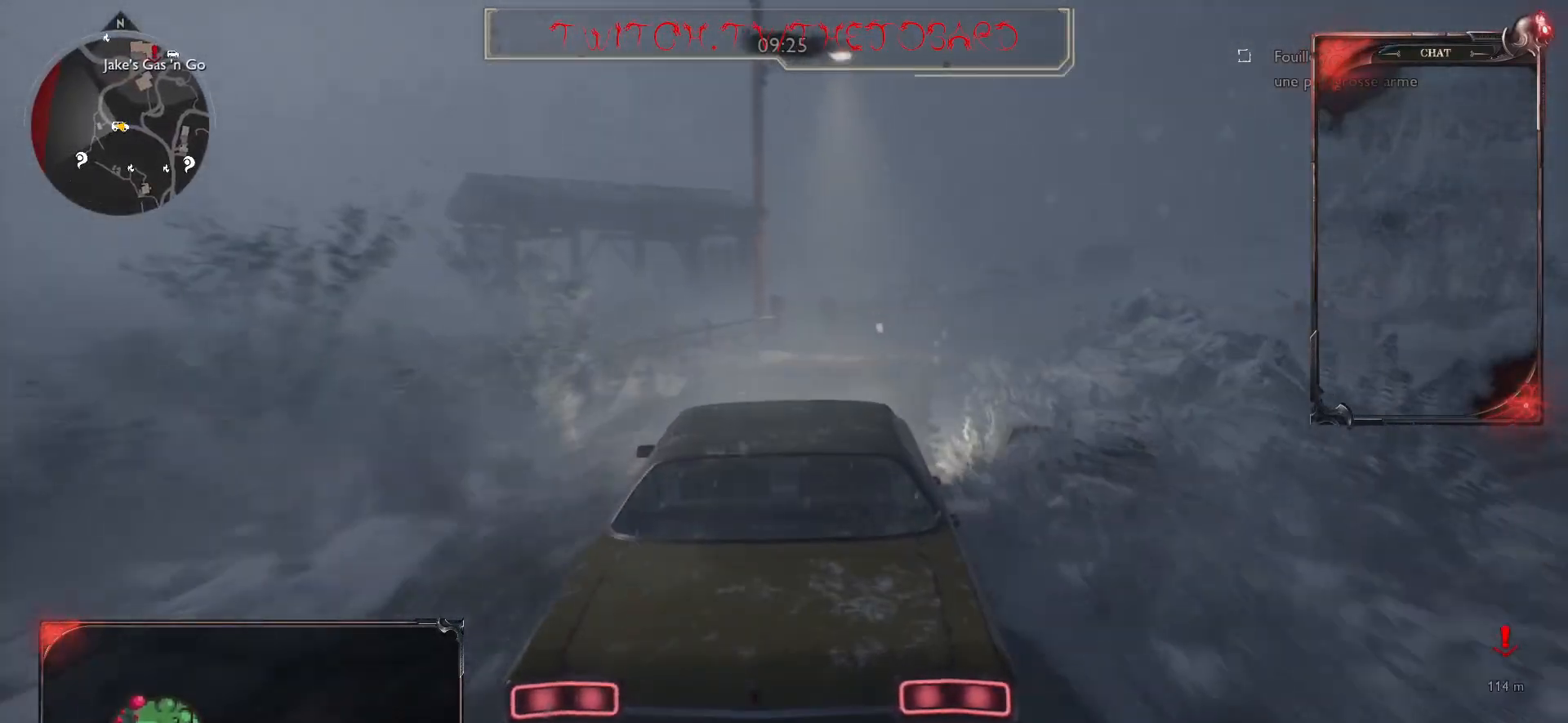
{"keys": ["z"], "mouse": [], "events": []}
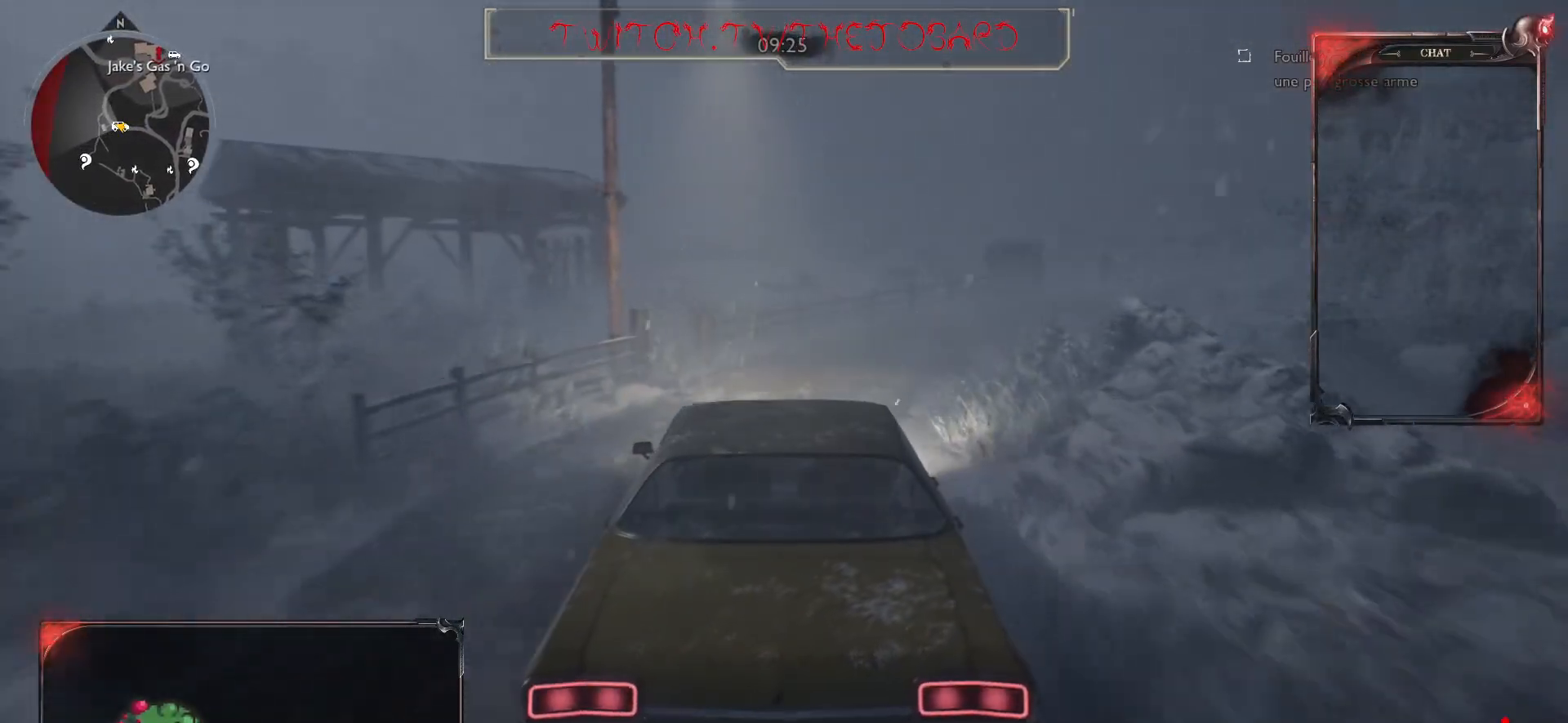
{"keys": ["z"], "mouse": [], "events": [[200, "d", "down"], [450, "d", "up"]]}
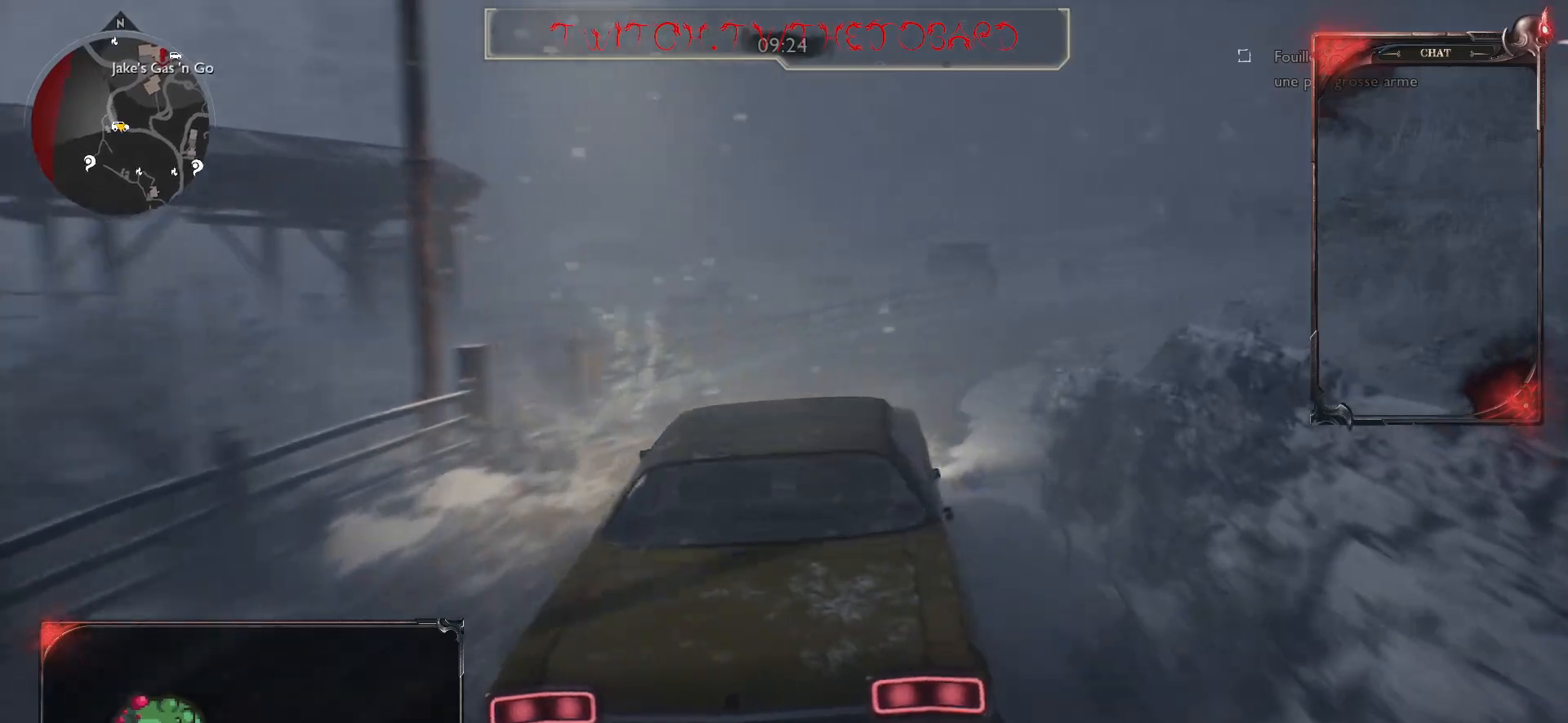
{"keys": ["z"], "mouse": [], "events": []}
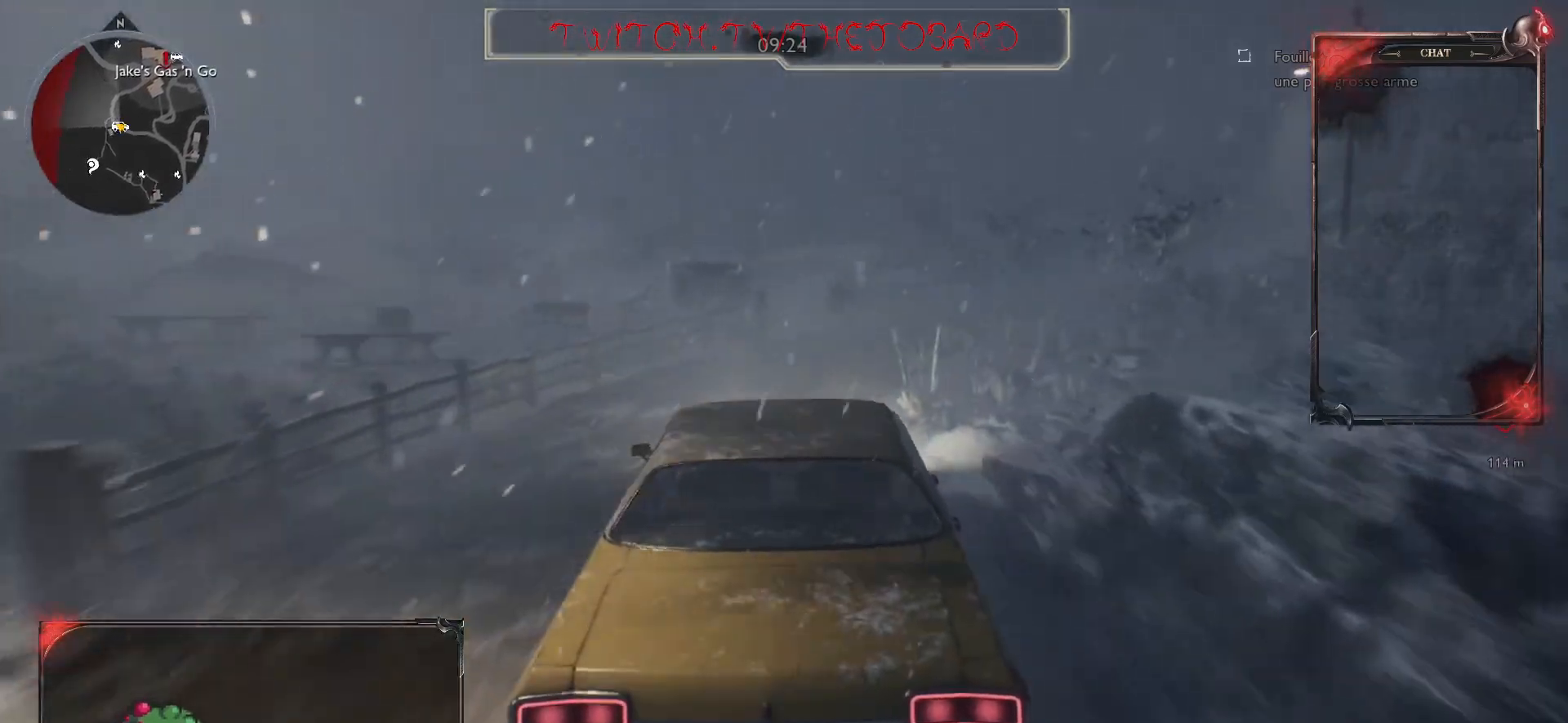
{"keys": ["z"], "mouse": [], "events": [[217, "d", "down"], [350, "d", "up"]]}
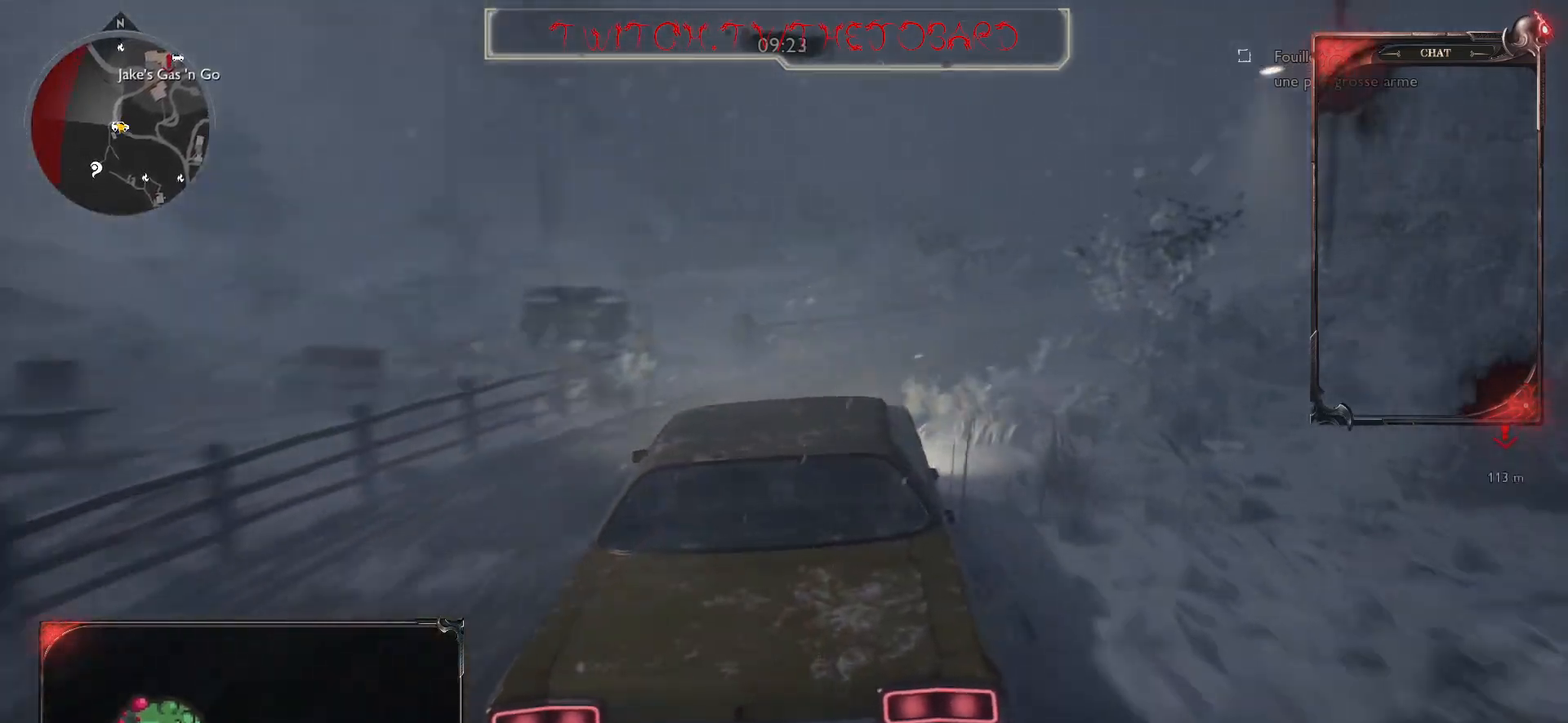
{"keys": ["d", "z"], "mouse": [], "events": [[367, "d", "down"]]}
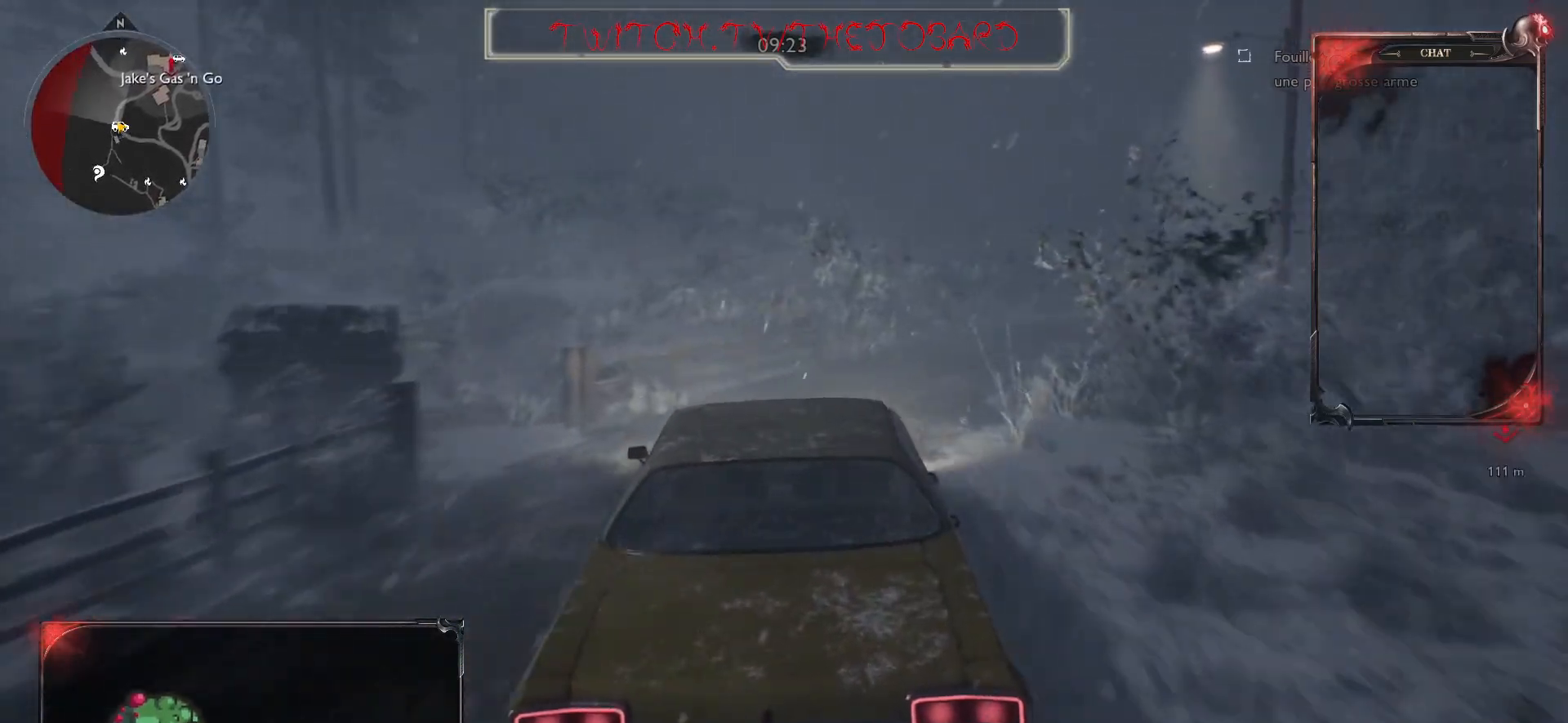
{"keys": ["z"], "mouse": [], "events": [[33, "d", "up"], [283, "d", "down"], [400, "d", "up"]]}
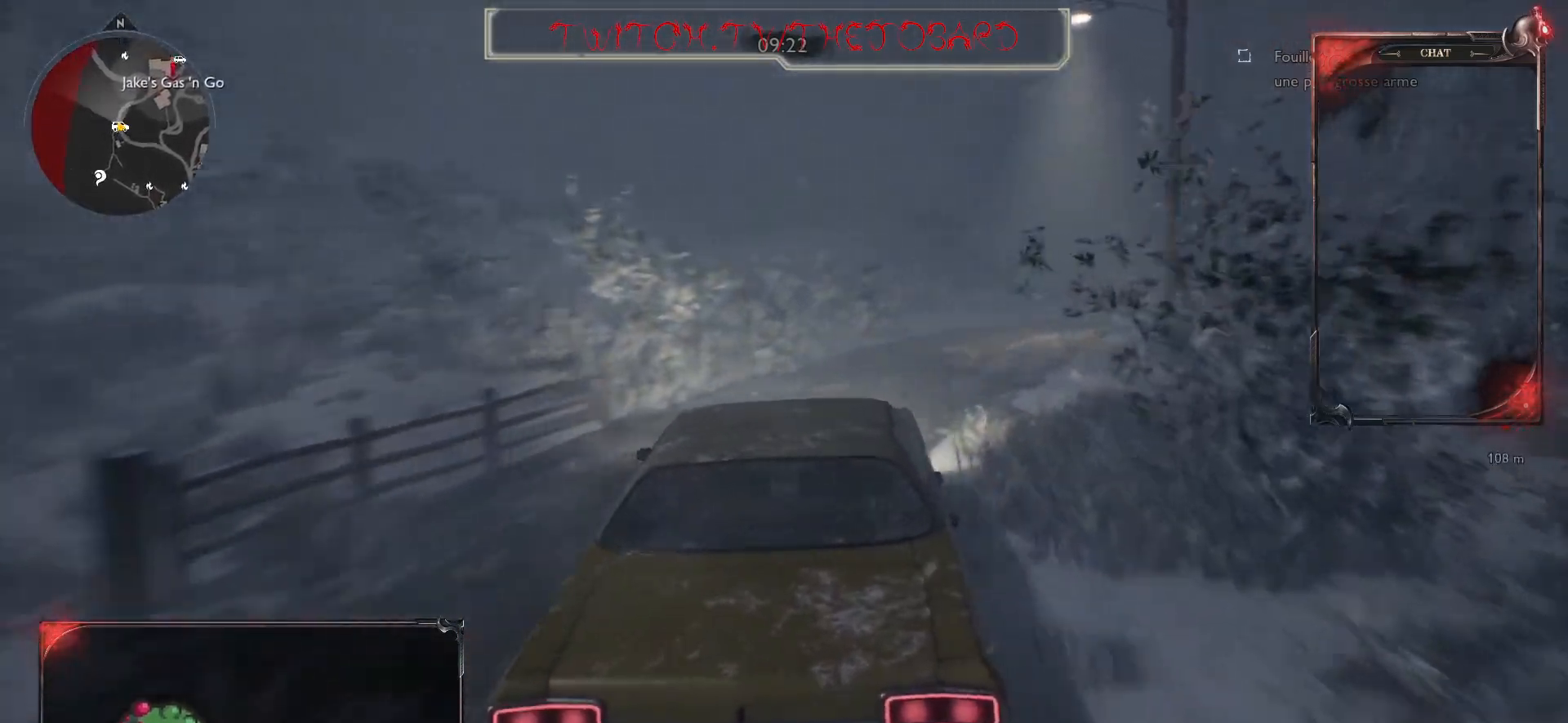
{"keys": ["z"], "mouse": [], "events": [[83, "d", "down"], [200, "d", "up"], [383, "d", "down"], [483, "d", "up"]]}
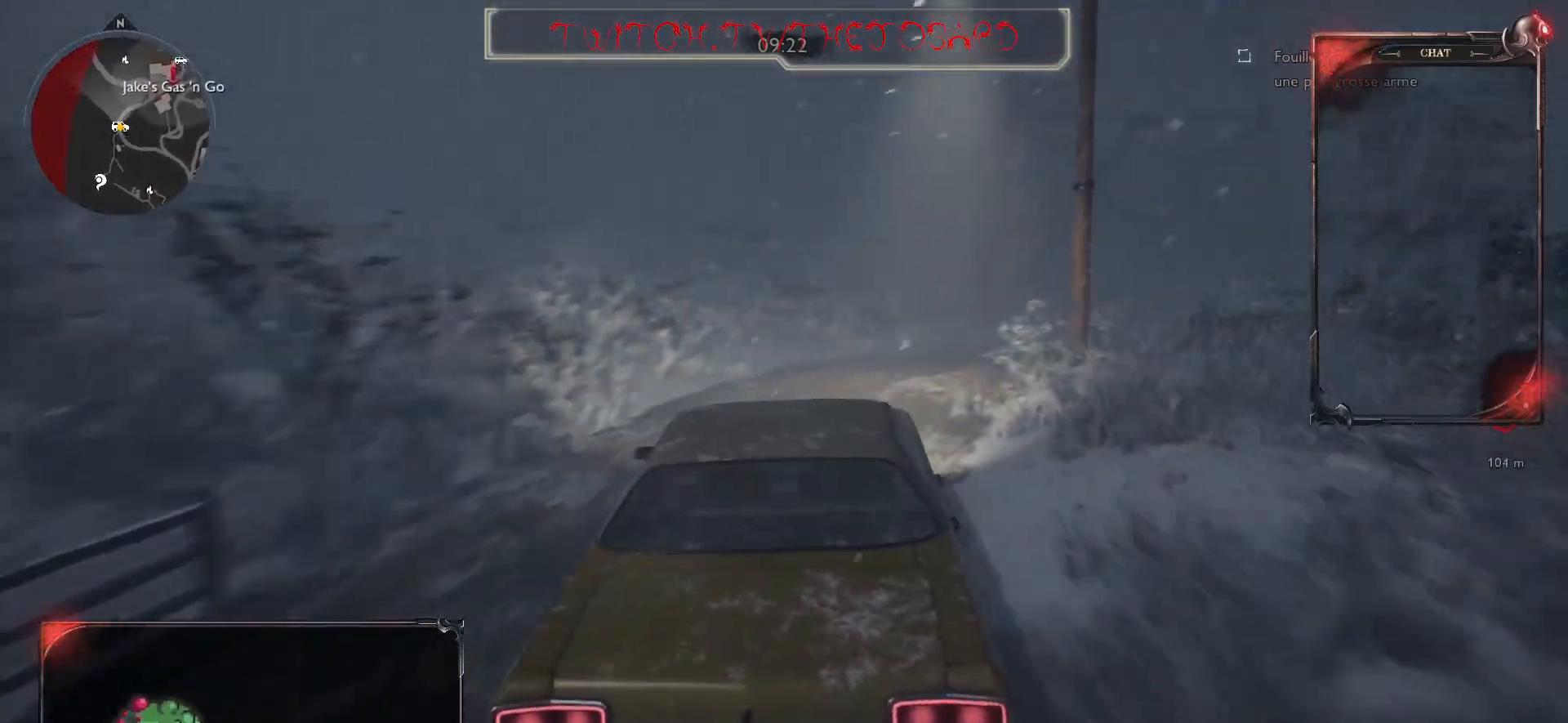
{"keys": ["z"], "mouse": [], "events": []}
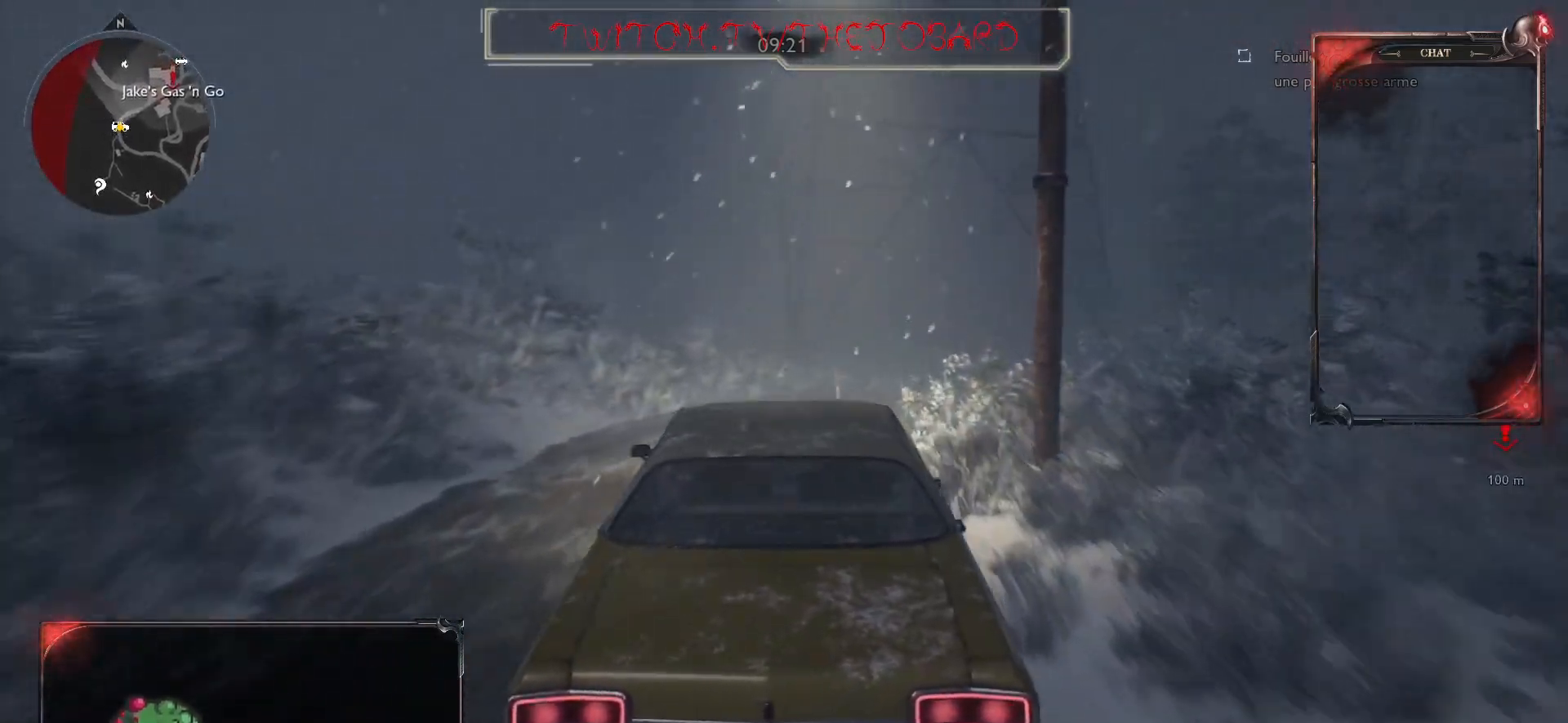
{"keys": ["d", "z"], "mouse": [], "events": [[167, "d", "down"], [333, "d", "up"], [500, "d", "down"]]}
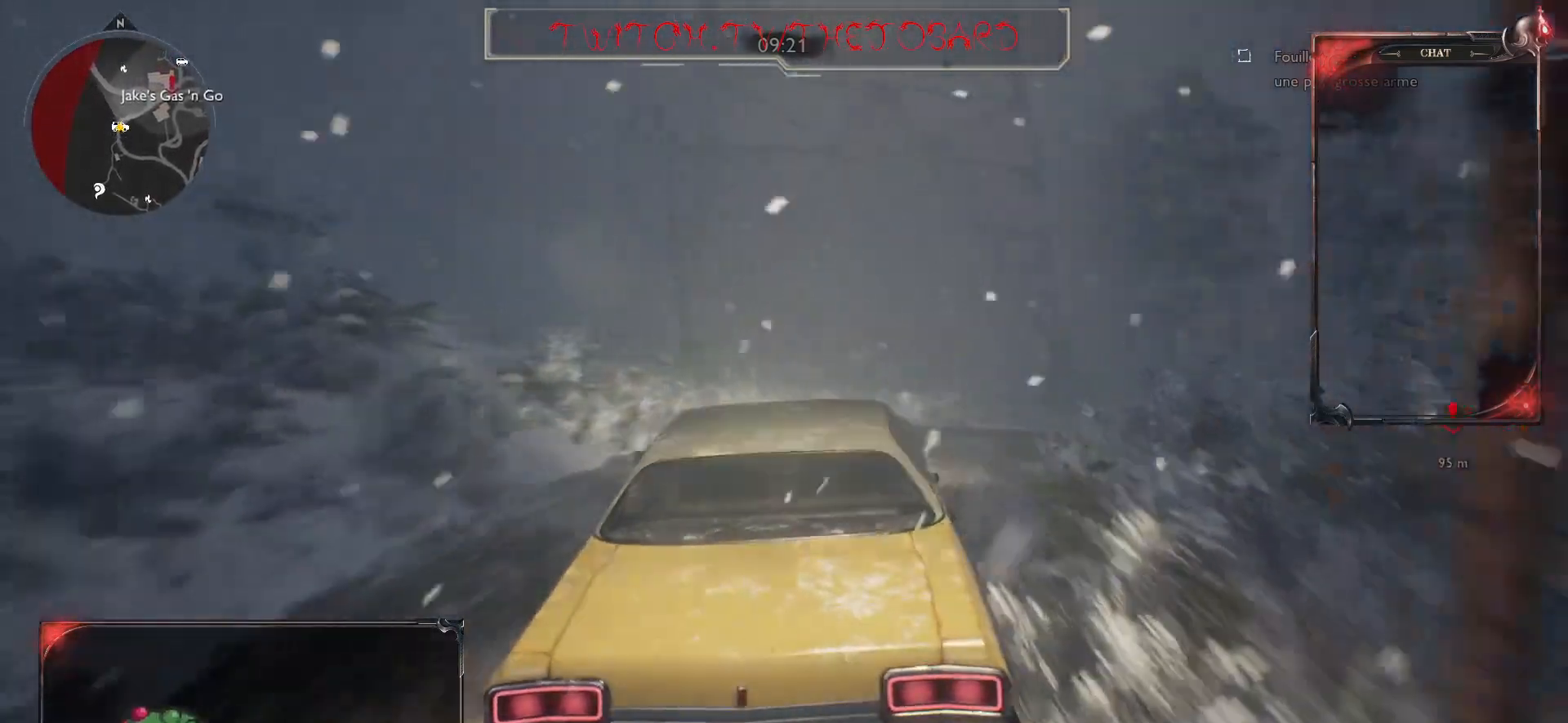
{"keys": ["z"], "mouse": [], "events": [[133, "d", "up"], [217, "d", "down"], [383, "d", "up"]]}
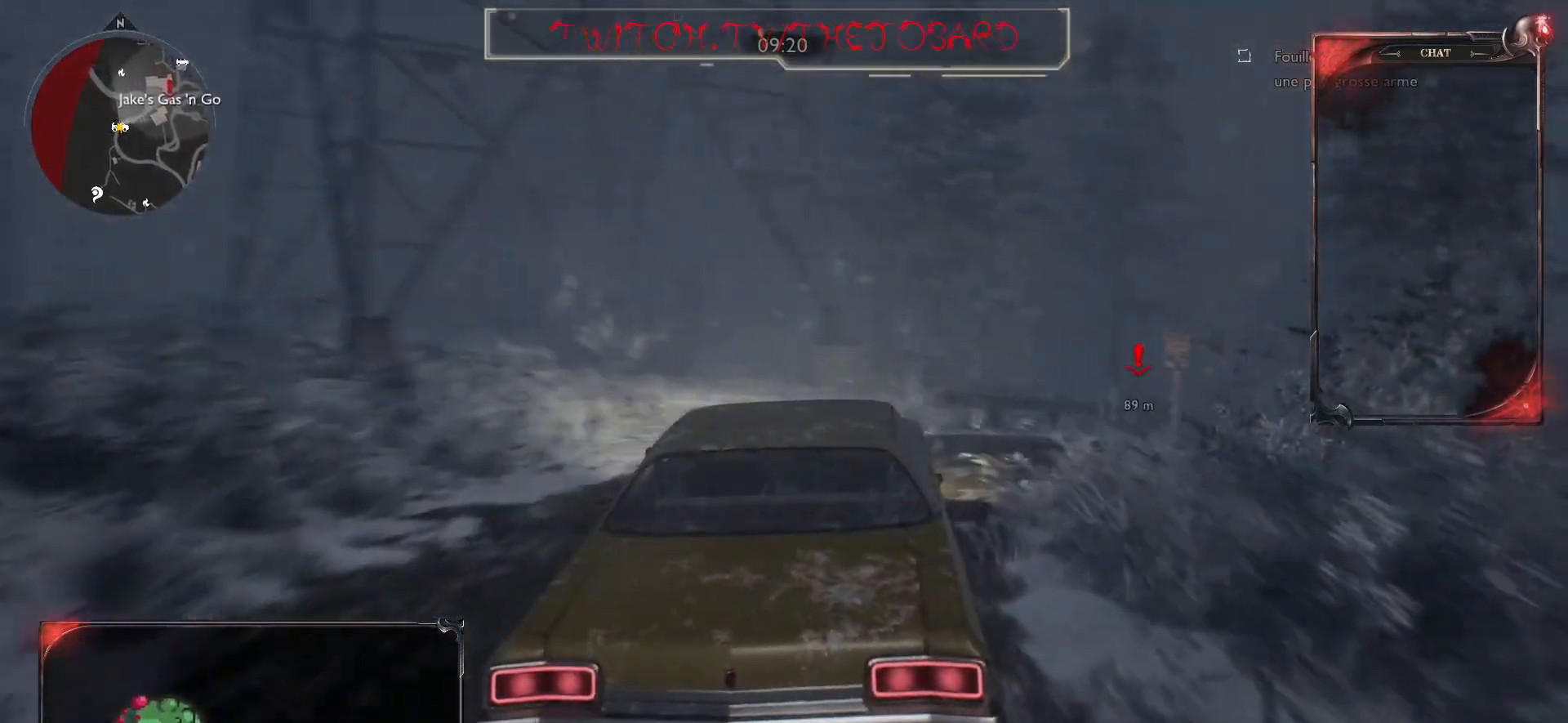
{"keys": ["z"], "mouse": [], "events": [[267, "d", "down"], [383, "d", "up"]]}
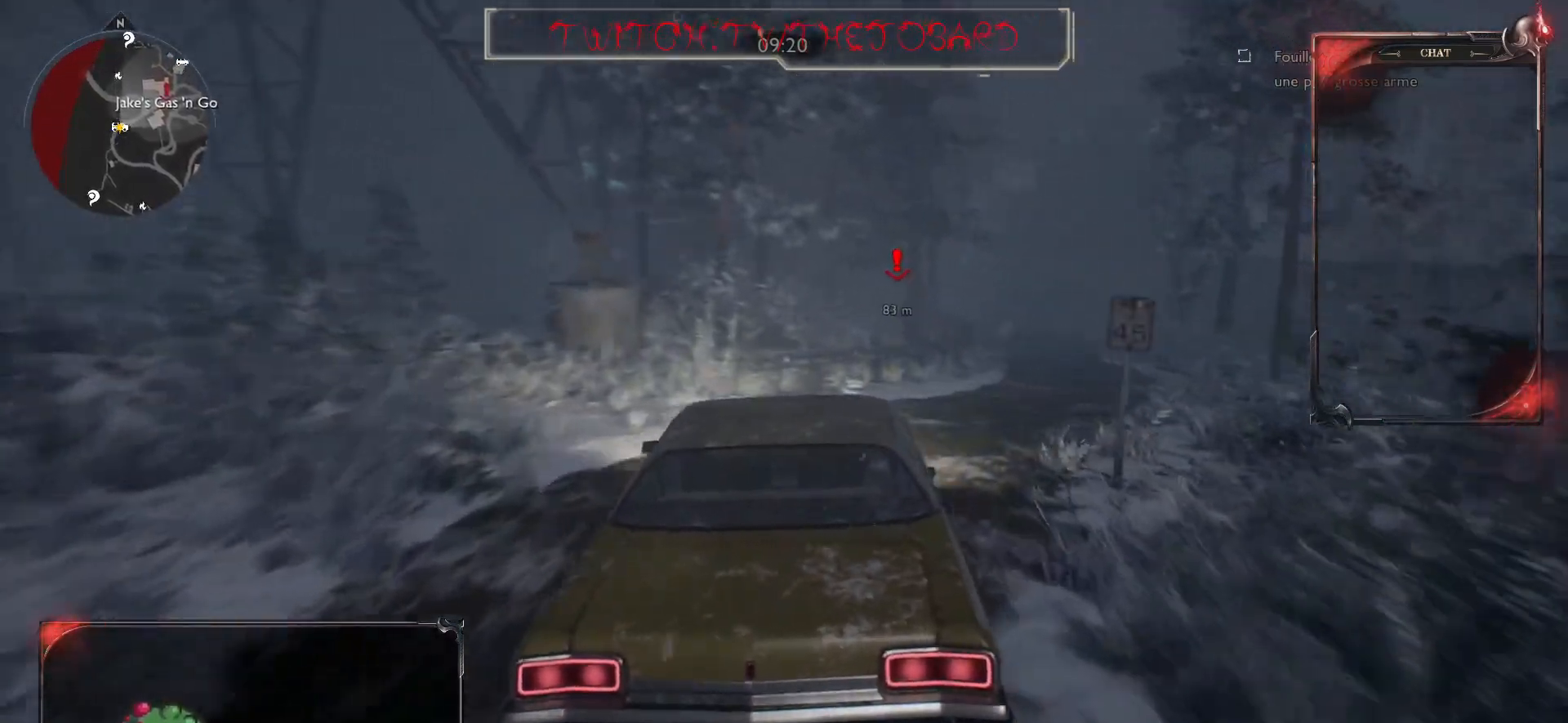
{"keys": ["d", "z"], "mouse": [], "events": [[50, "d", "down"], [300, "d", "up"], [467, "d", "down"]]}
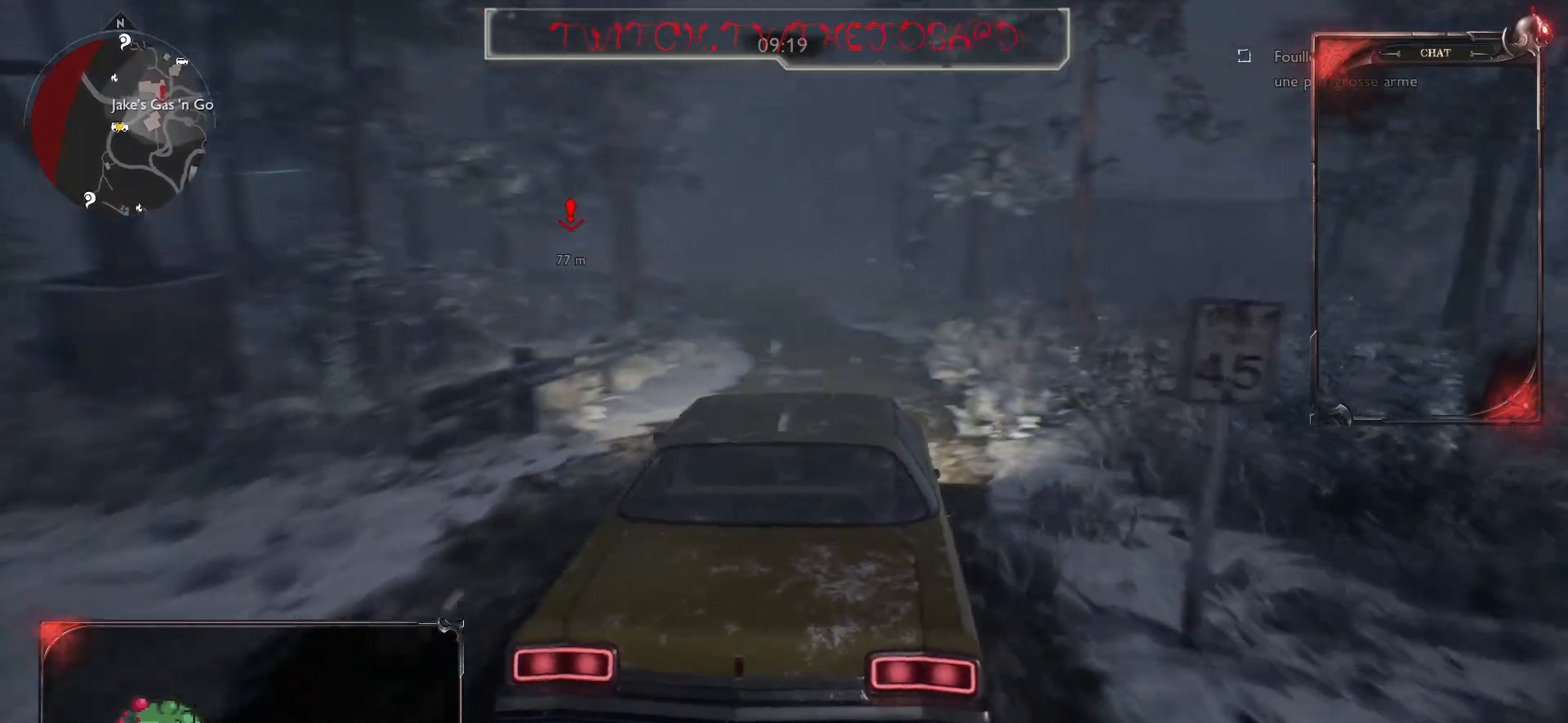
{"keys": ["q", "z"], "mouse": [], "events": [[83, "d", "up"], [267, "q", "down"]]}
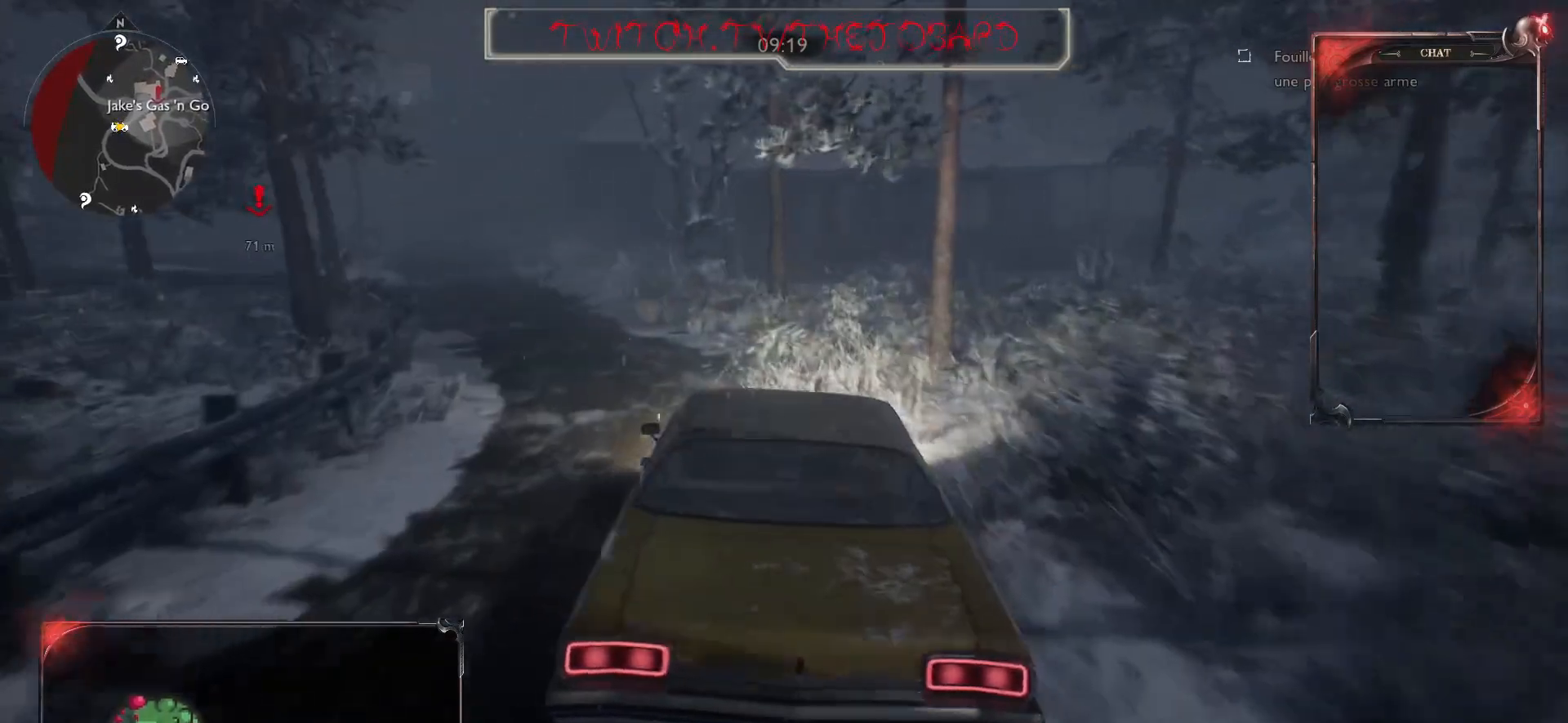
{"keys": ["z"], "mouse": [], "events": [[50, "q", "up"]]}
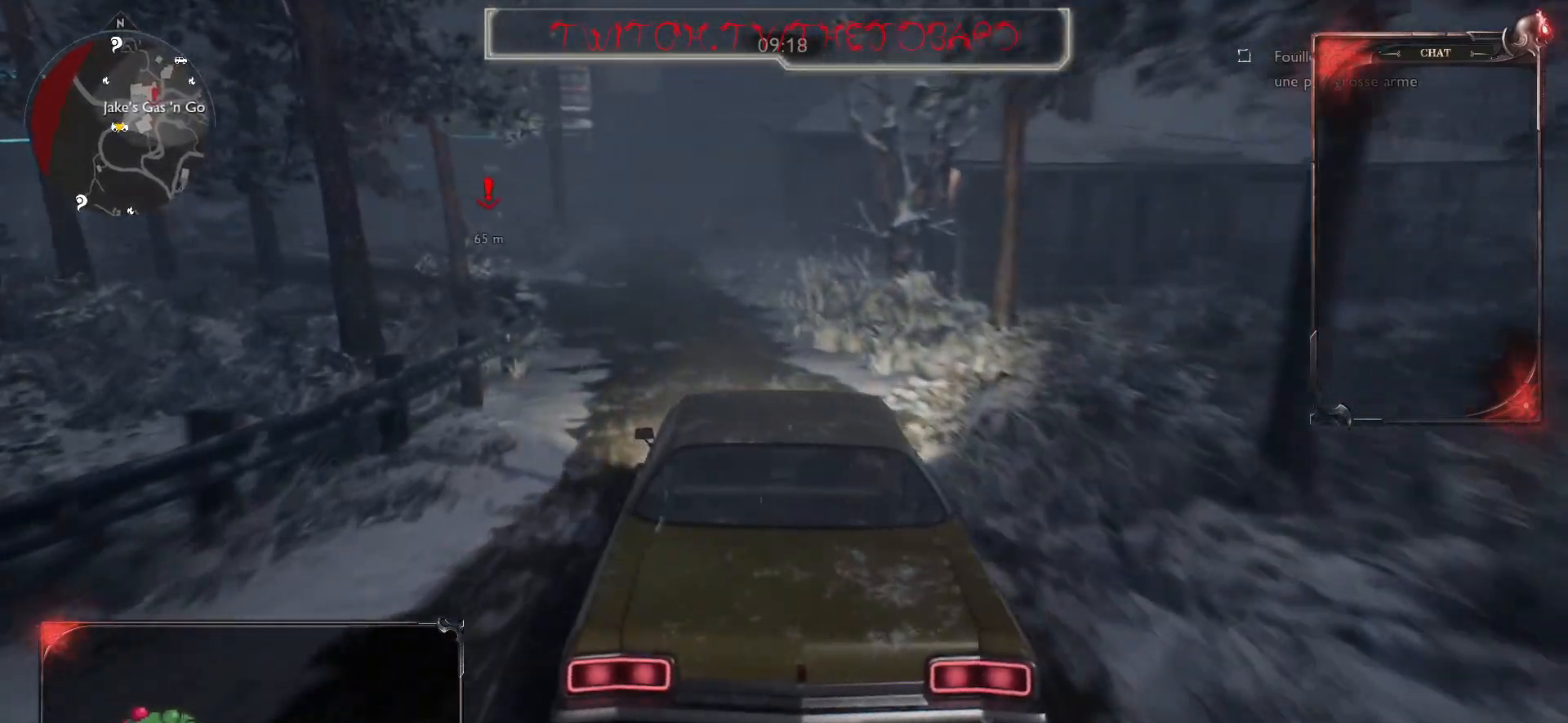
{"keys": ["z"], "mouse": [], "events": [[150, "q", "down"], [250, "q", "up"]]}
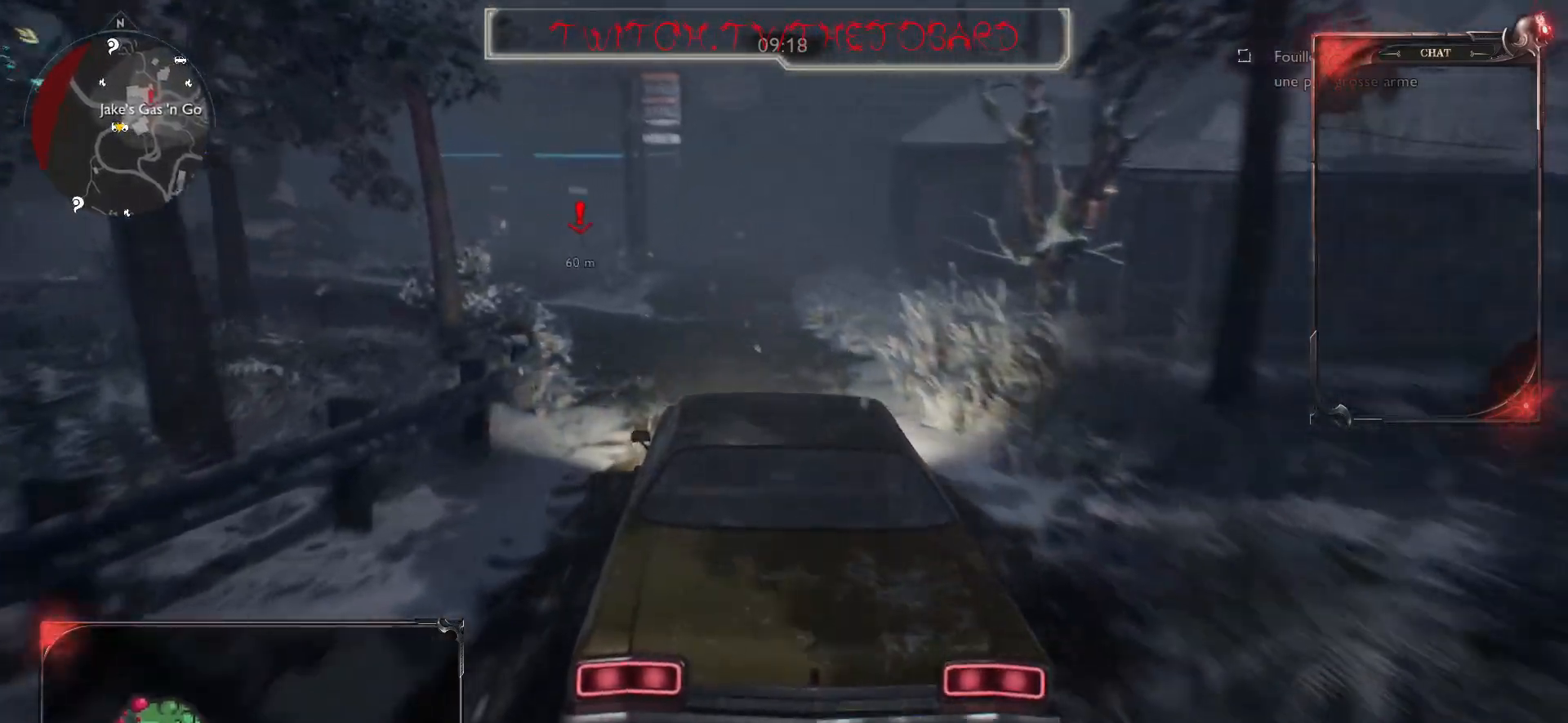
{"keys": ["d", "z"], "mouse": [], "events": [[450, "d", "down"]]}
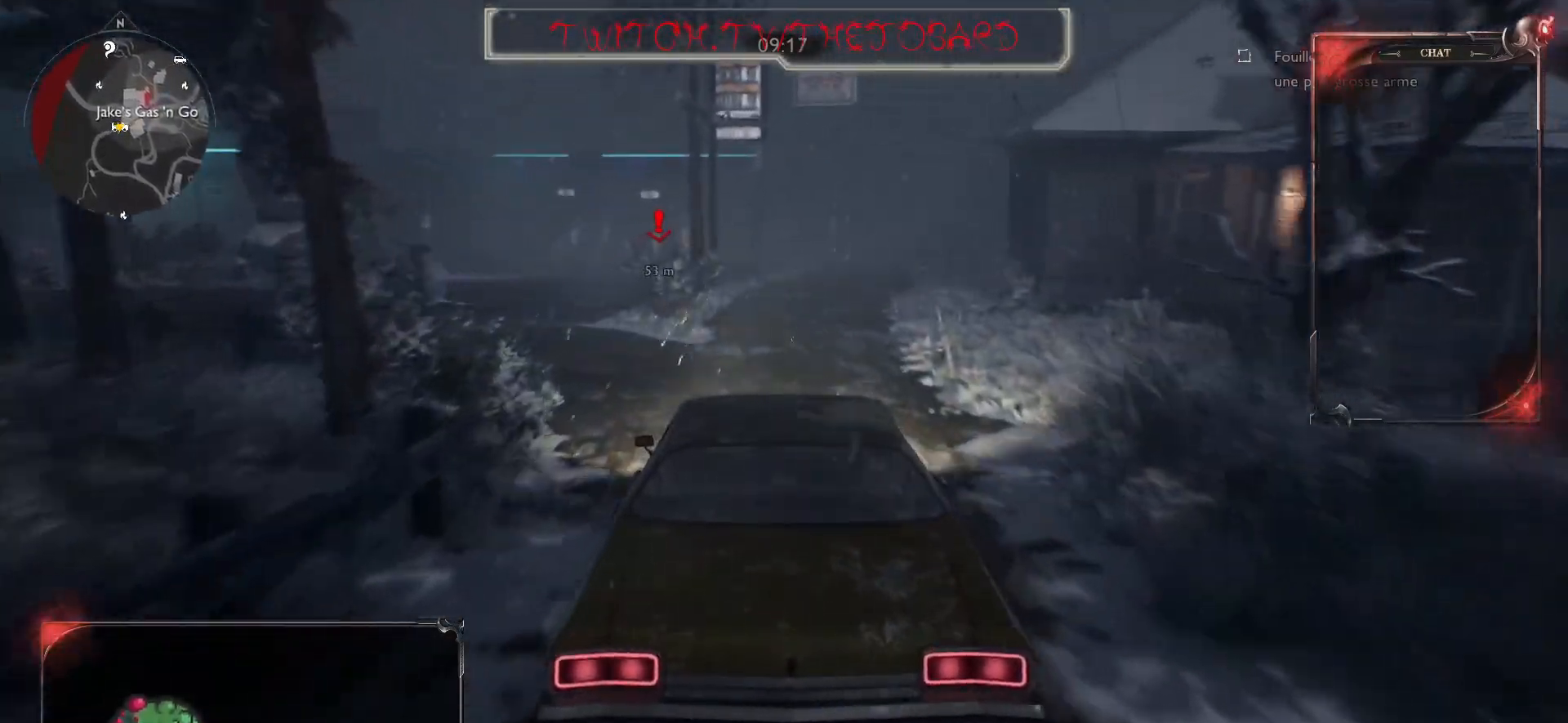
{"keys": ["z"], "mouse": [], "events": [[50, "d", "up"]]}
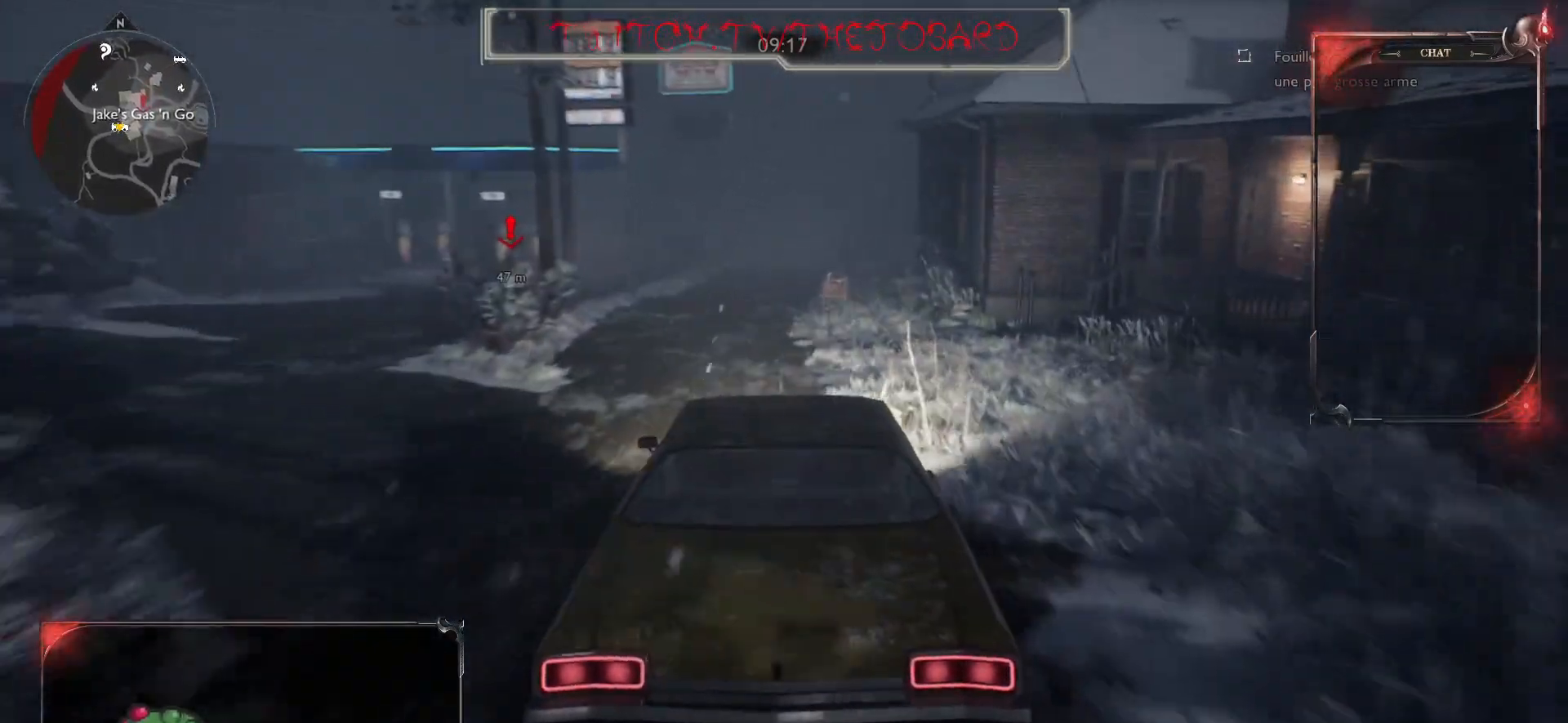
{"keys": ["z"], "mouse": [], "events": [[67, "q", "down"], [150, "q", "up"]]}
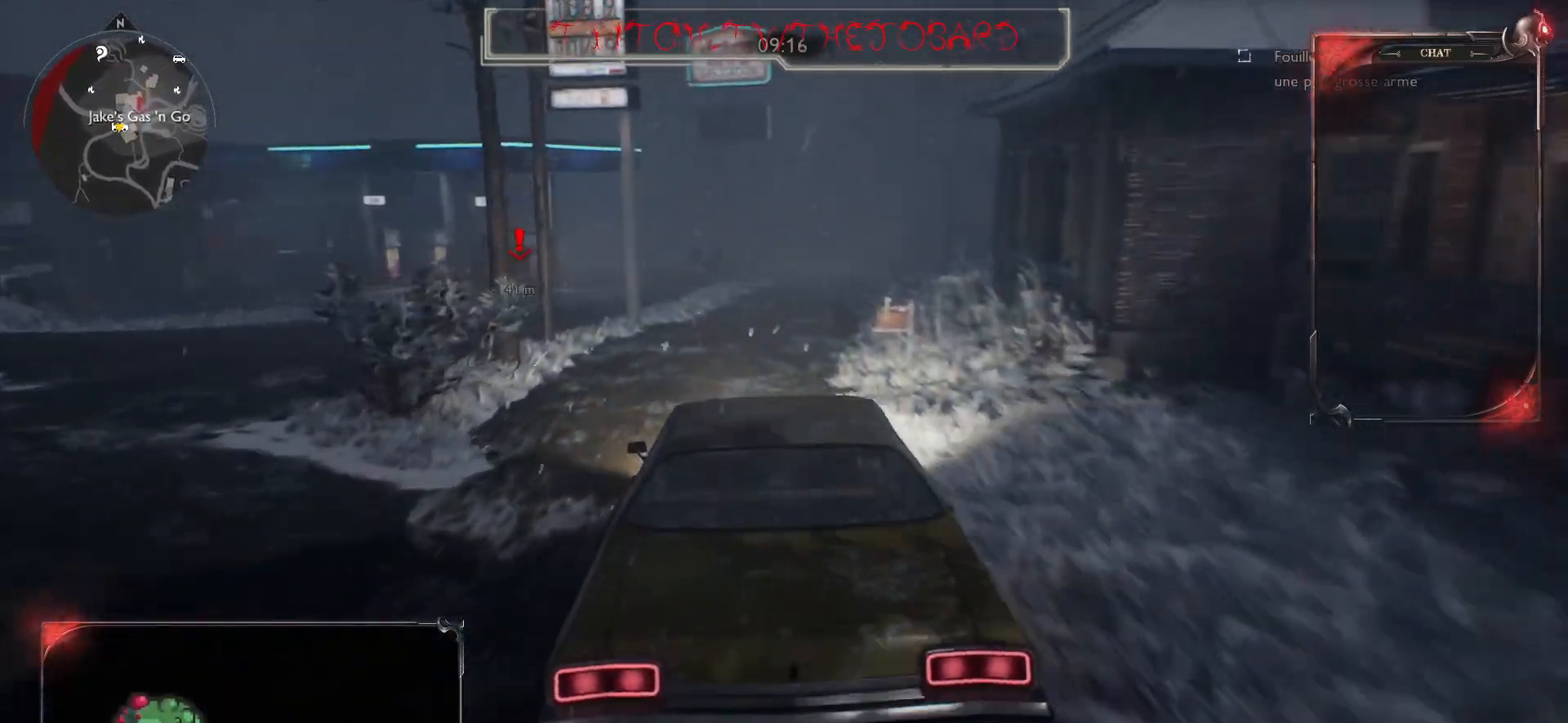
{"keys": ["z"], "mouse": [], "events": [[183, "d", "down"], [267, "d", "up"]]}
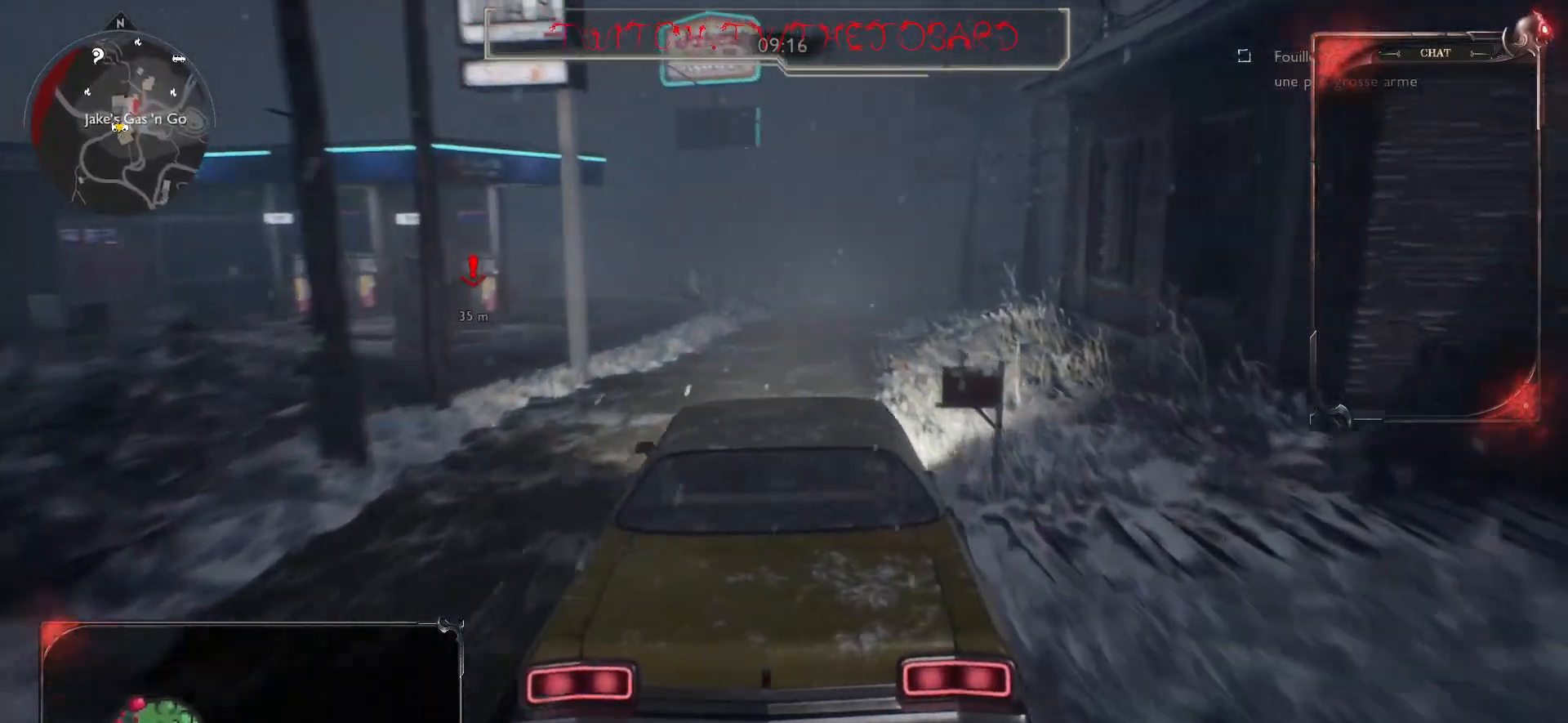
{"keys": ["q", "z"], "mouse": [], "events": [[333, "q", "down"]]}
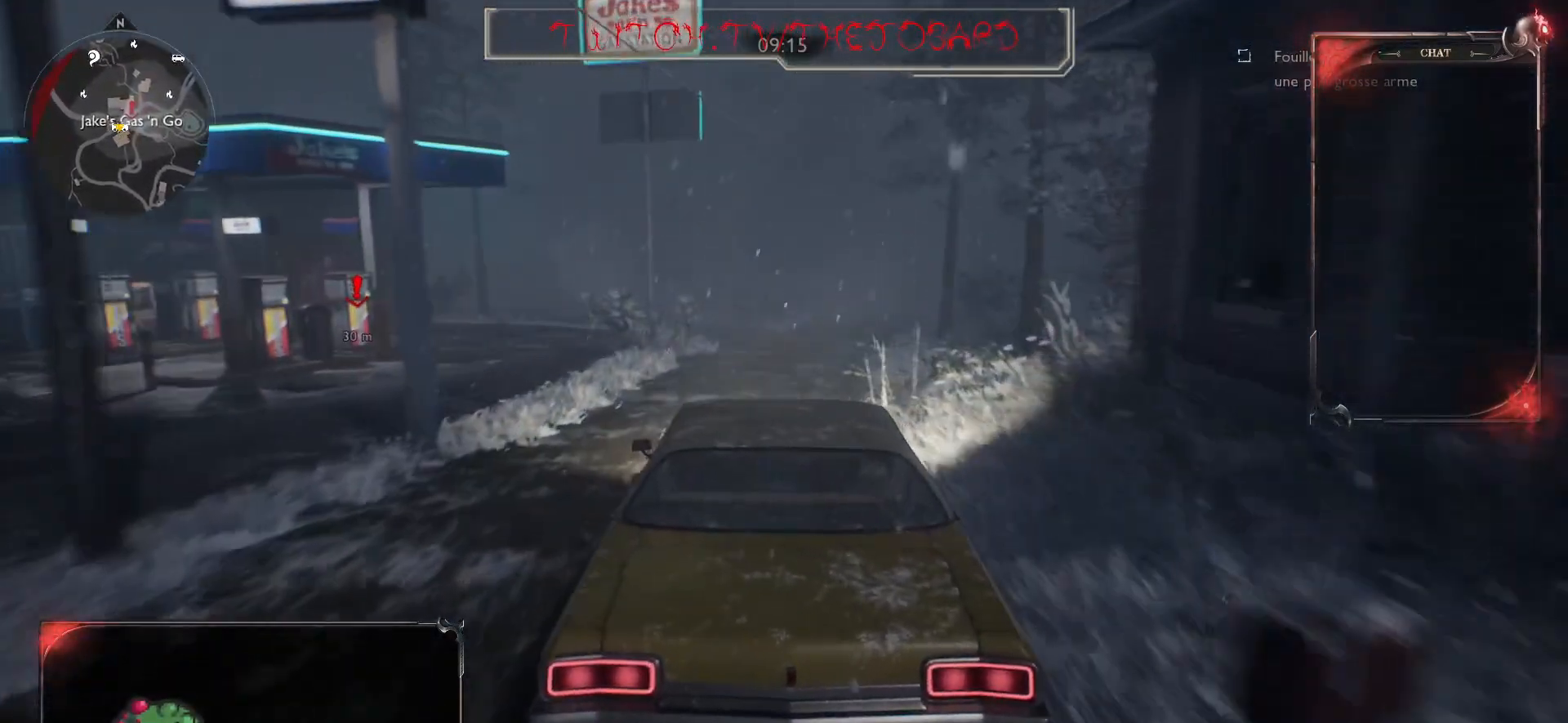
{"keys": [], "mouse": [], "events": [[250, "q", "up"], [367, "z", "up"]]}
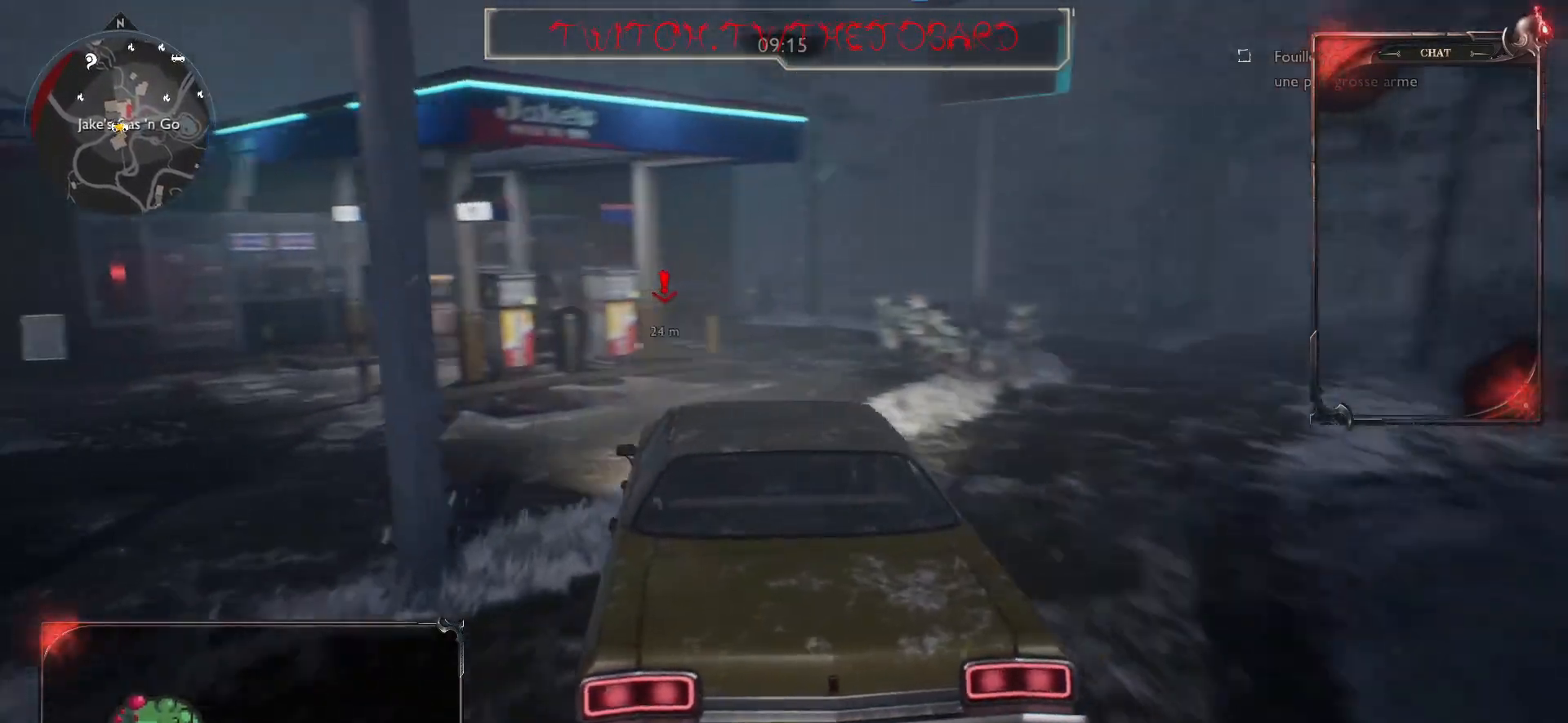
{"keys": ["s"], "mouse": [], "events": [[217, "d", "down"], [250, "s", "down"], [333, "d", "up"]]}
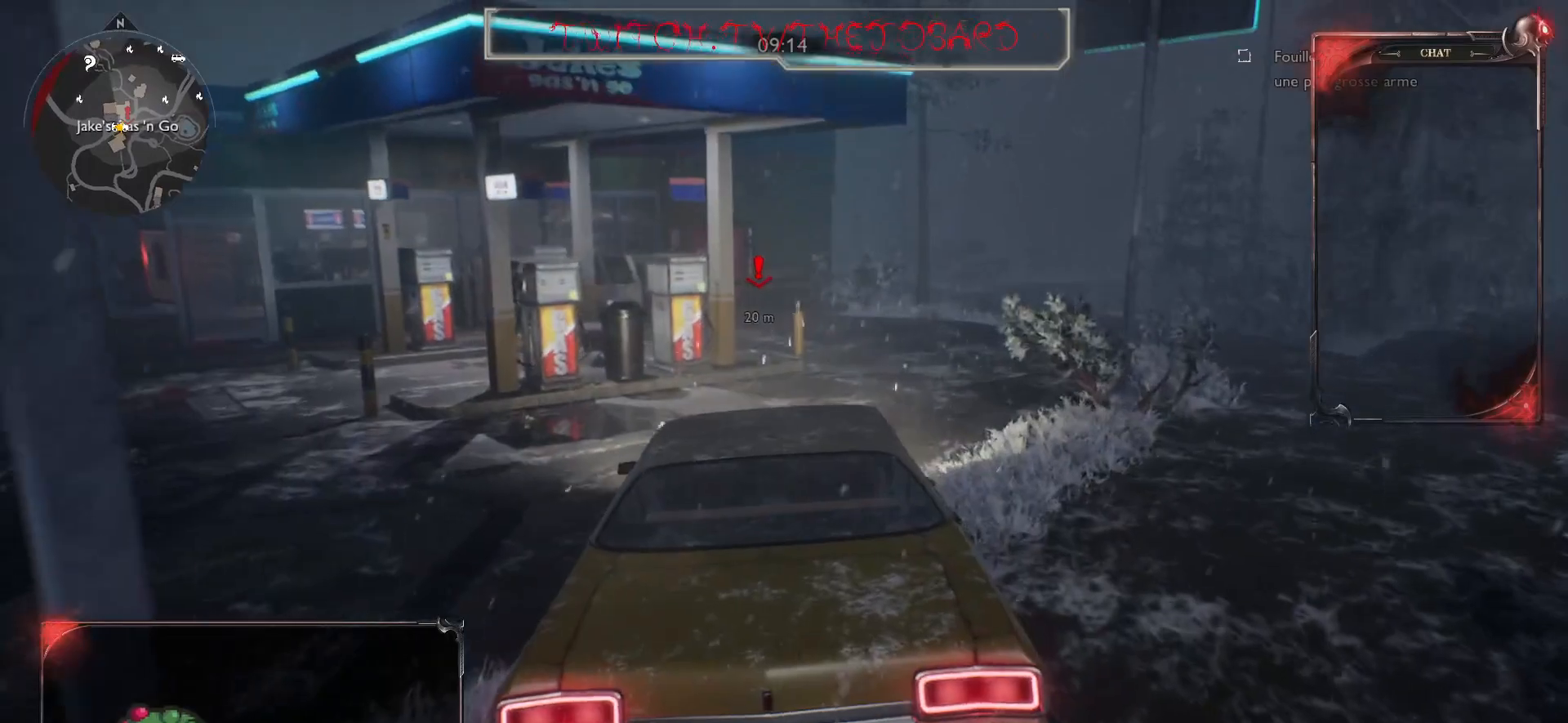
{"keys": ["z"], "mouse": [], "events": [[33, "e", "down"], [50, "s", "up"], [167, "e", "up"], [367, "z", "down"]]}